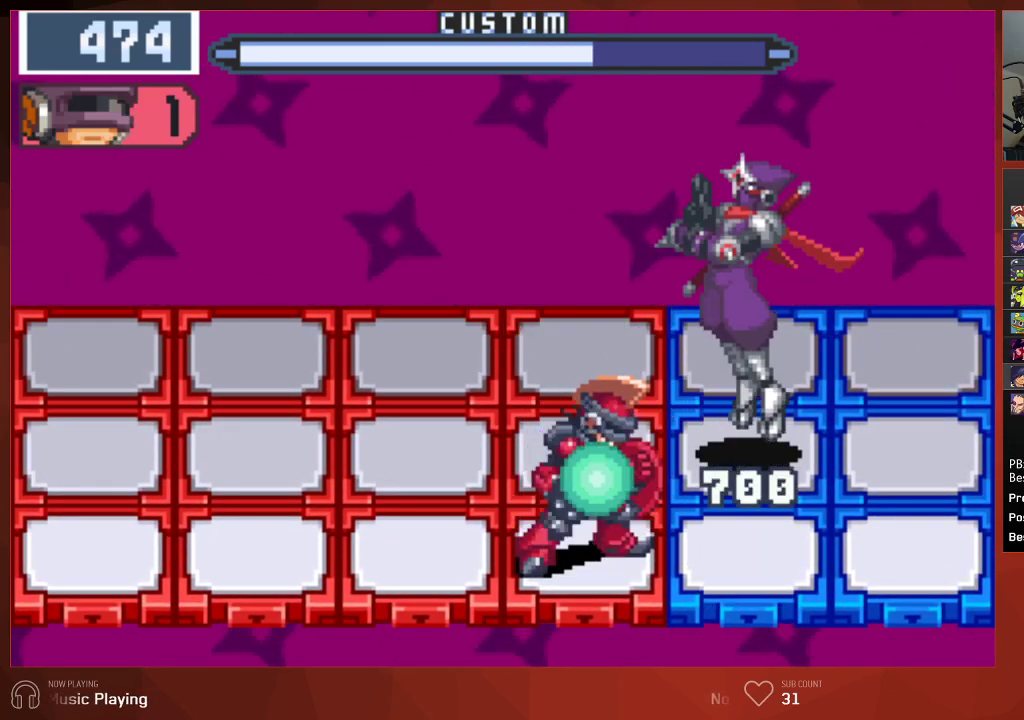
Gameplay with a controller (PlayStation layout); each line is a JSON object with the inputs held at the frame after it. "events" lists button and stick changes between this image and that frame as [ms after this image, input, new state], when the widget could be followed in between. Not read: SELECT.
{"buttons": ["CIRCLE"], "left_stick": "center", "right_stick": "center", "events": [[33, "DPAD_UP", "down"], [150, "DPAD_UP", "up"]]}
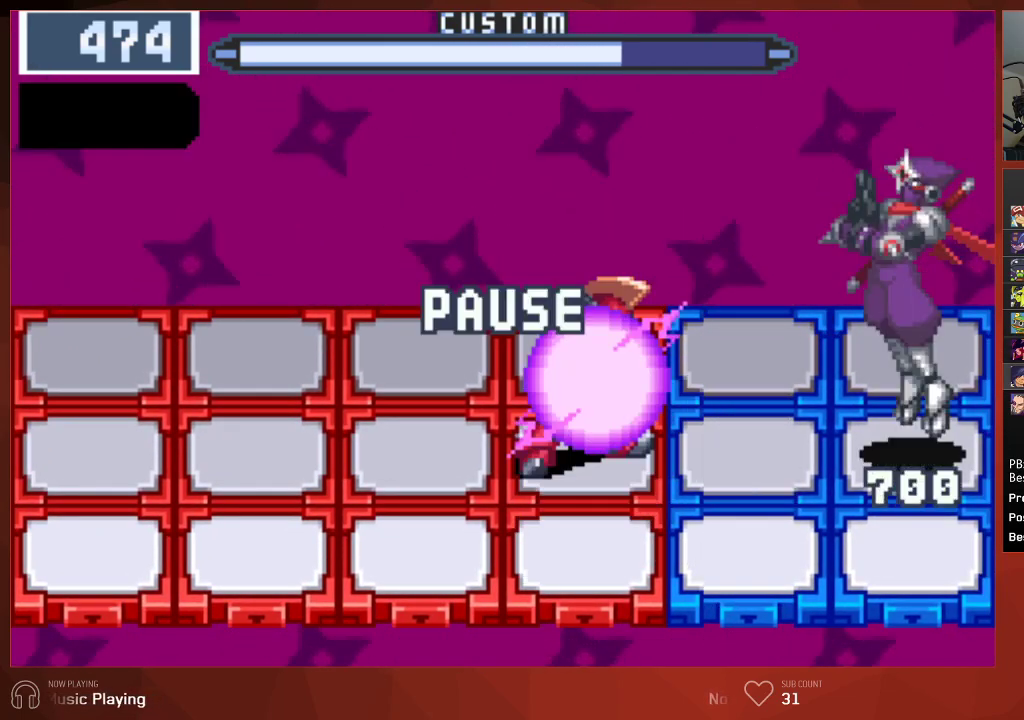
{"buttons": [], "left_stick": "center", "right_stick": "center", "events": [[400, "CIRCLE", "up"]]}
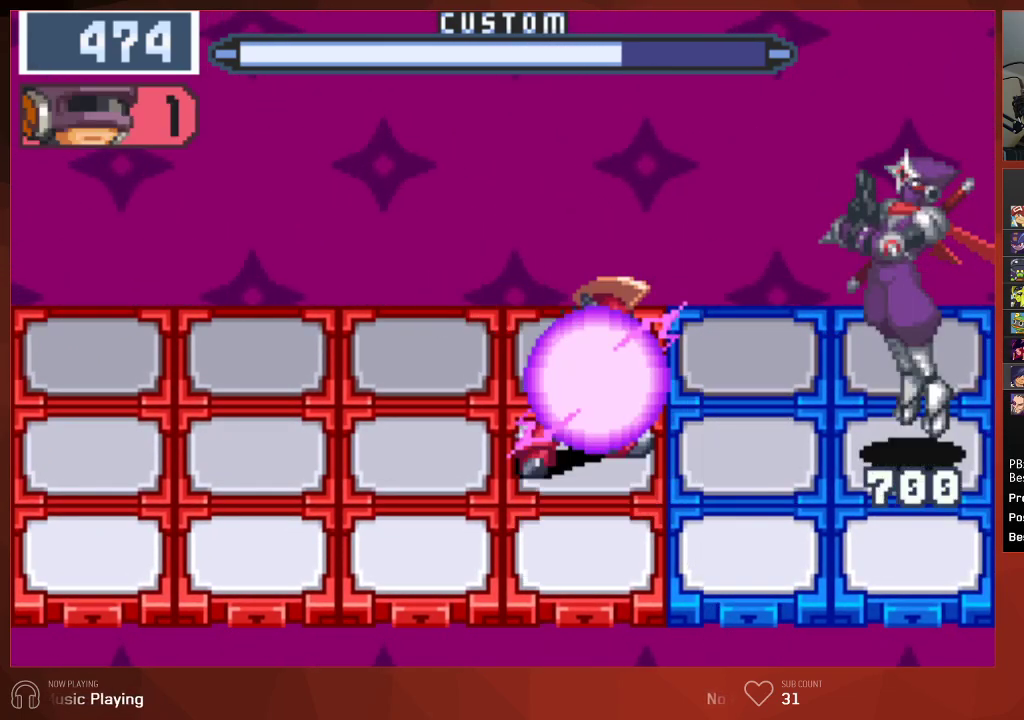
{"buttons": [], "left_stick": "center", "right_stick": "center", "events": []}
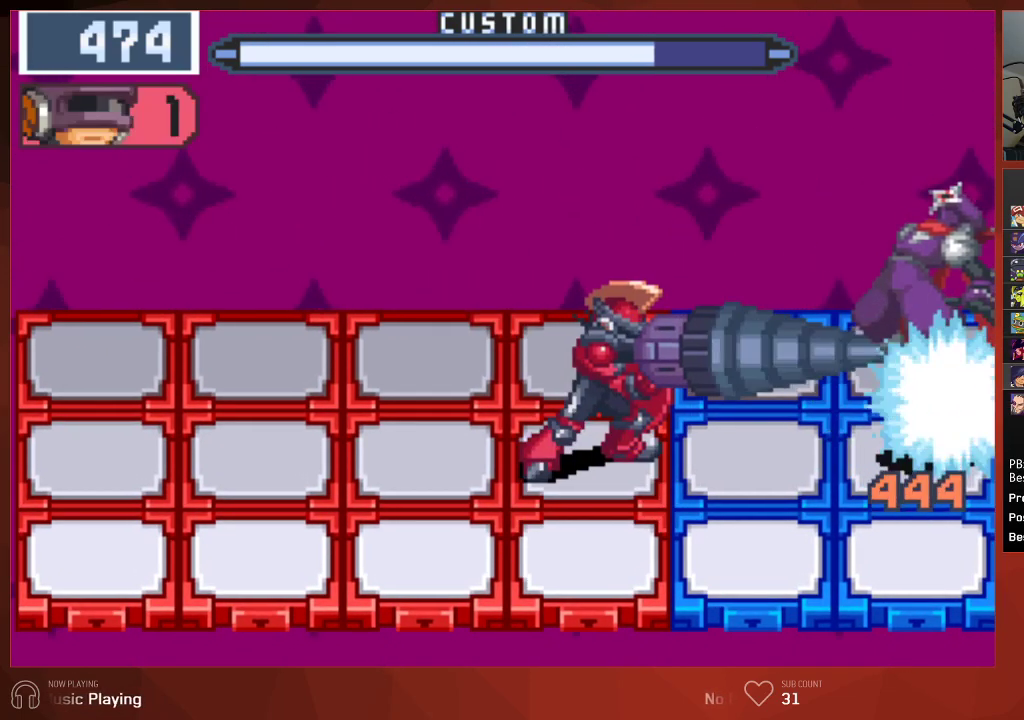
{"buttons": ["CIRCLE"], "left_stick": "center", "right_stick": "center", "events": [[233, "CIRCLE", "down"]]}
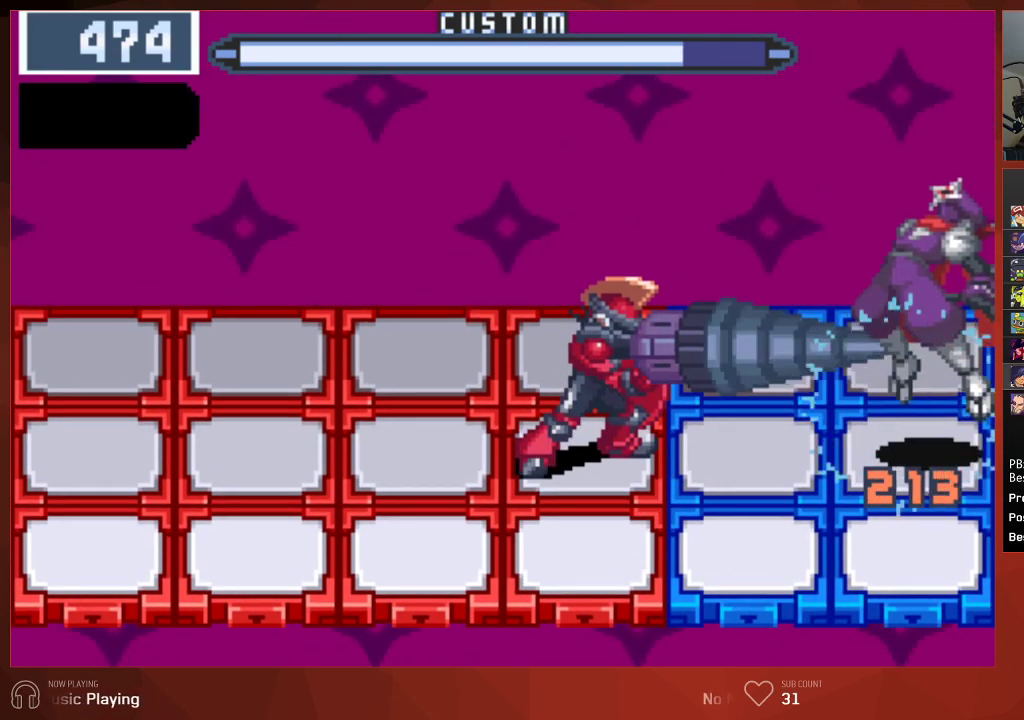
{"buttons": ["CIRCLE"], "left_stick": "center", "right_stick": "center", "events": []}
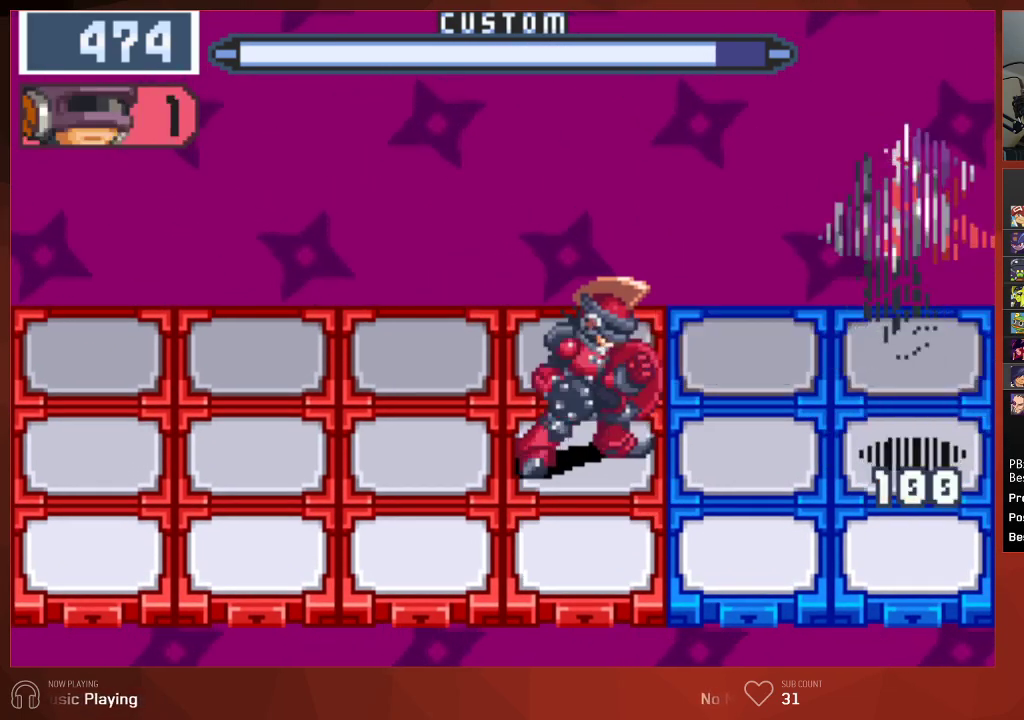
{"buttons": ["CIRCLE"], "left_stick": "center", "right_stick": "center", "events": []}
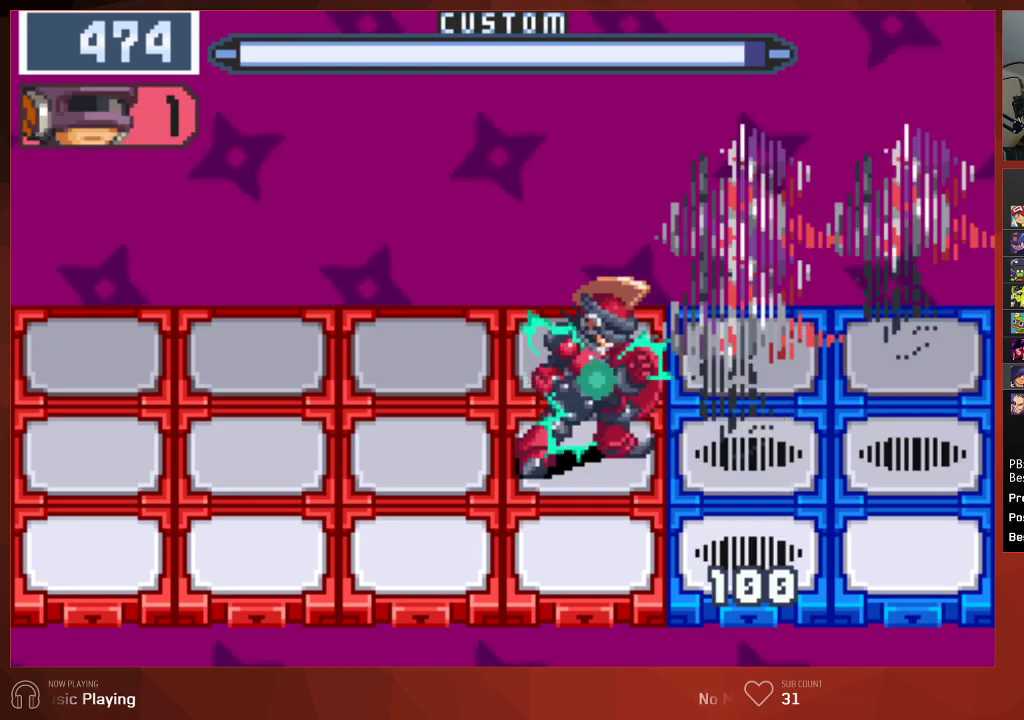
{"buttons": ["CIRCLE"], "left_stick": "center", "right_stick": "center", "events": []}
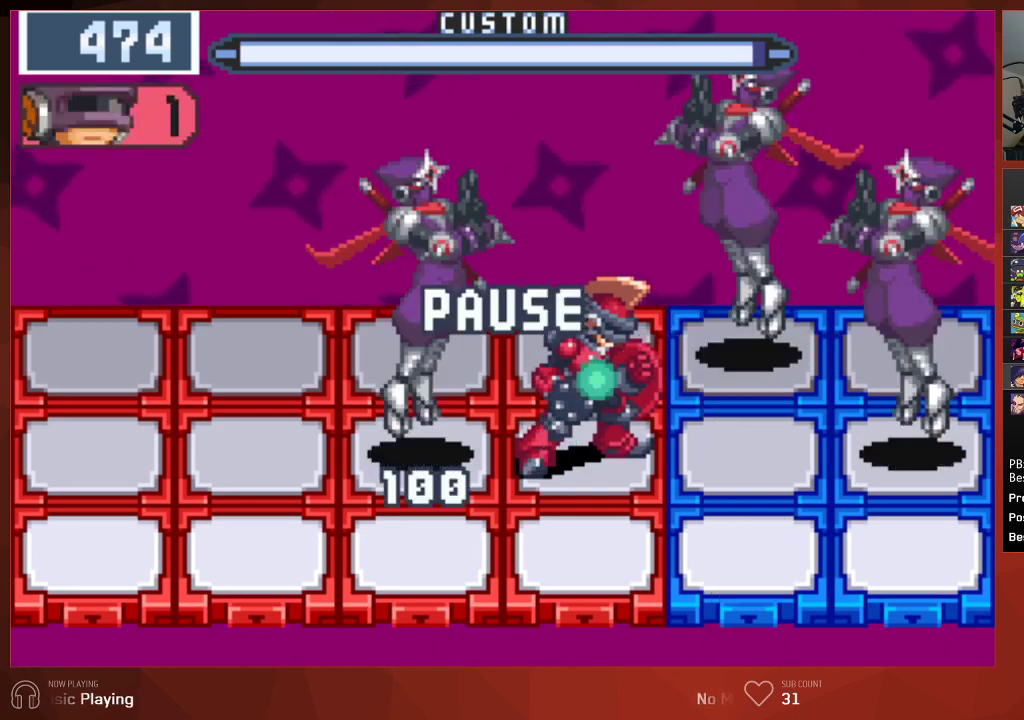
{"buttons": ["CIRCLE"], "left_stick": "center", "right_stick": "center", "events": [[200, "DPAD_DOWN", "down"], [467, "DPAD_DOWN", "up"]]}
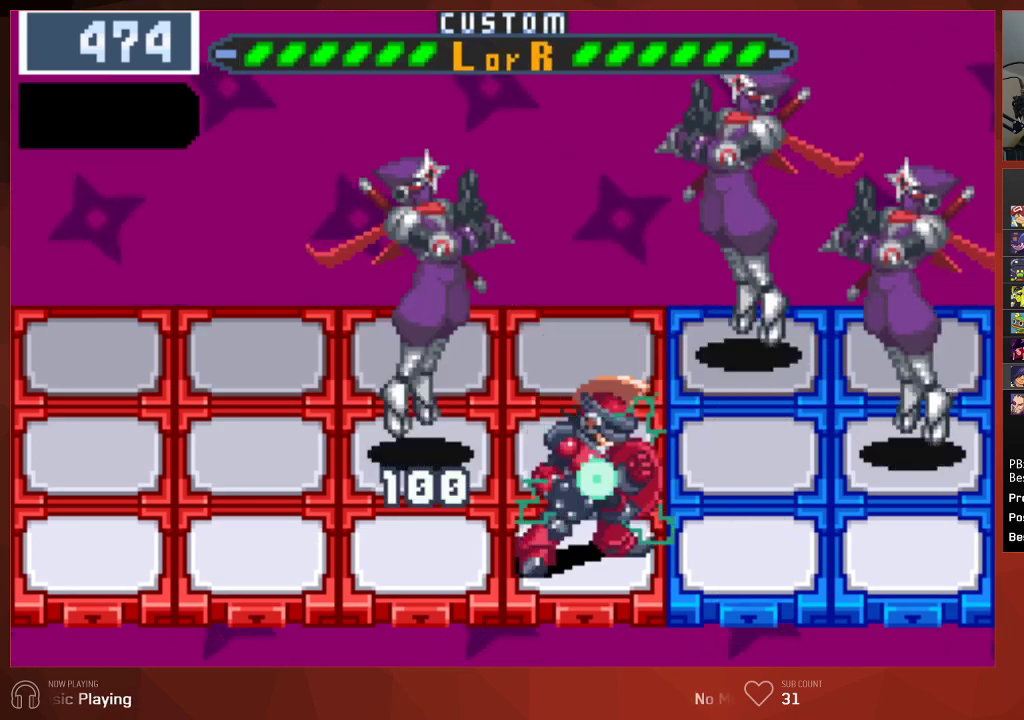
{"buttons": ["CIRCLE"], "left_stick": "center", "right_stick": "center", "events": [[400, "DPAD_UP", "down"], [467, "DPAD_UP", "up"]]}
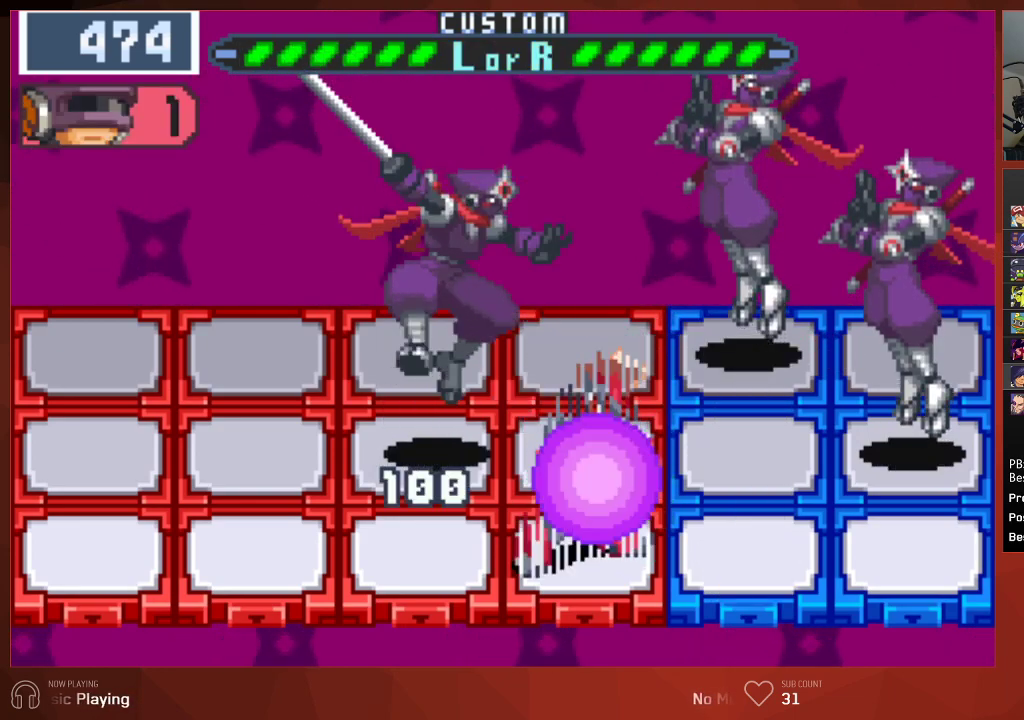
{"buttons": ["CIRCLE"], "left_stick": "center", "right_stick": "center", "events": []}
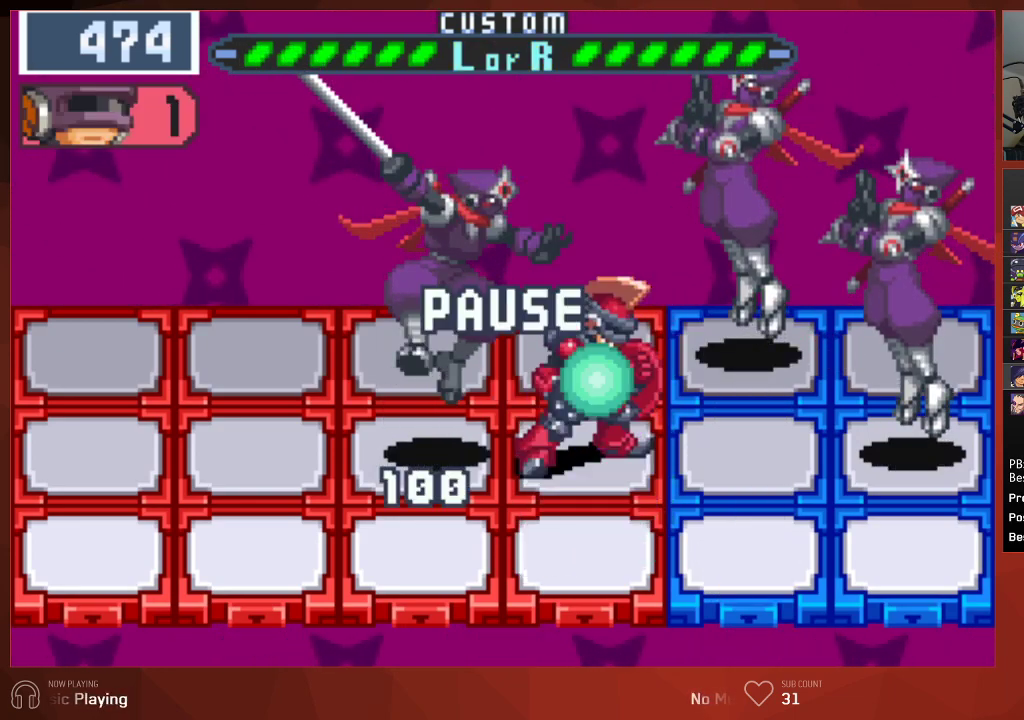
{"buttons": ["CIRCLE"], "left_stick": "center", "right_stick": "center", "events": []}
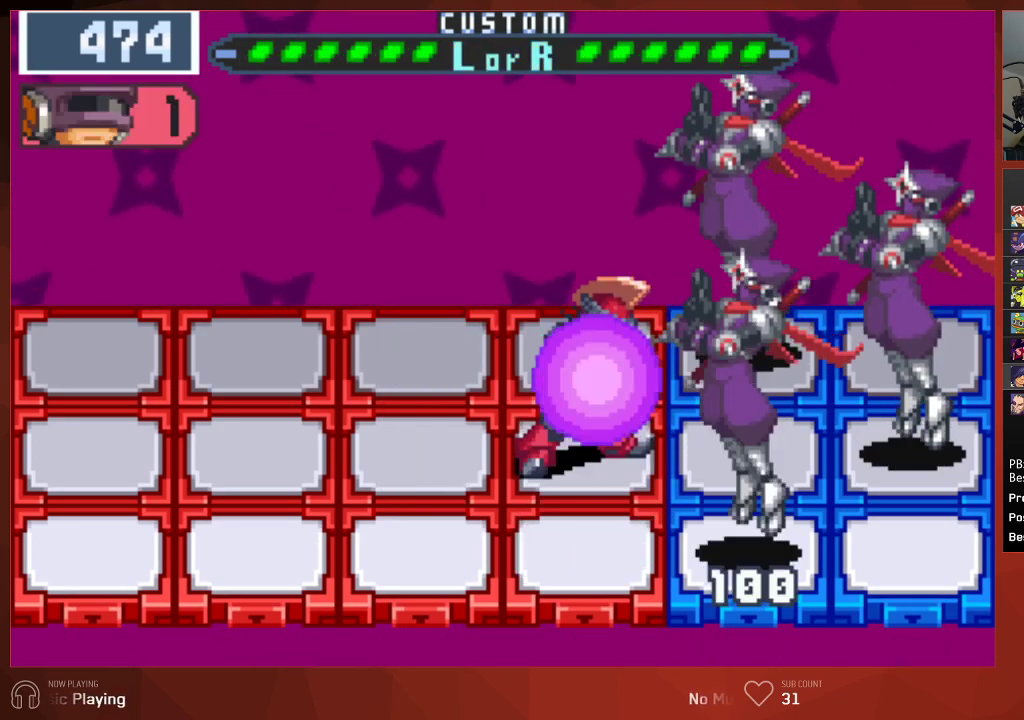
{"buttons": ["CIRCLE"], "left_stick": "center", "right_stick": "center", "events": []}
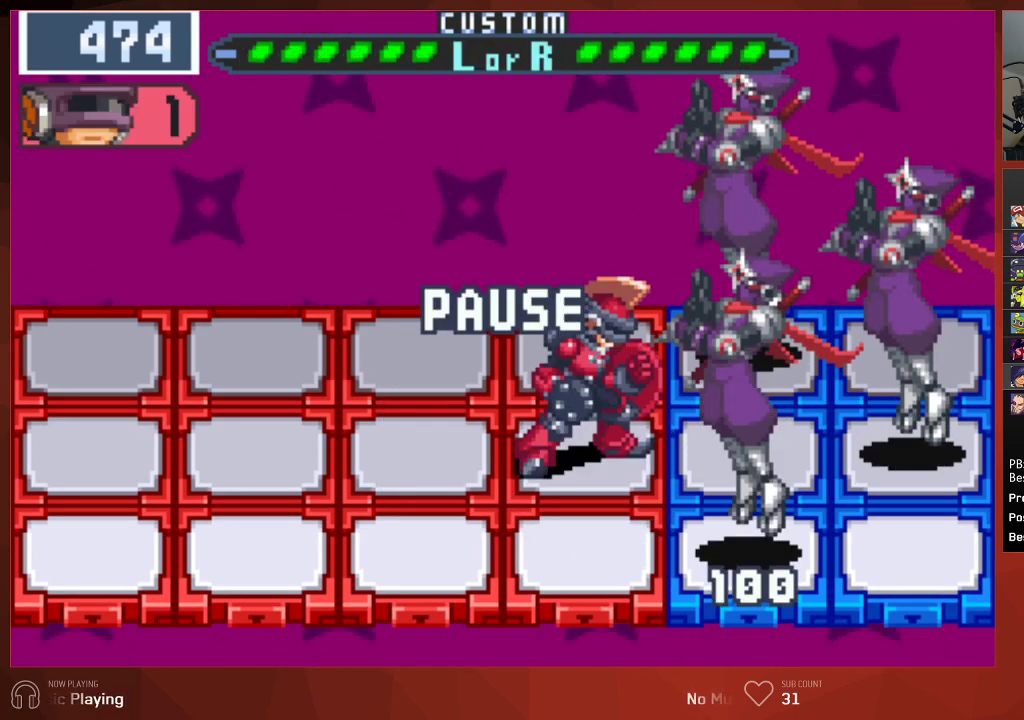
{"buttons": ["CIRCLE"], "left_stick": "center", "right_stick": "center", "events": [[100, "DPAD_DOWN", "down"], [233, "DPAD_DOWN", "up"]]}
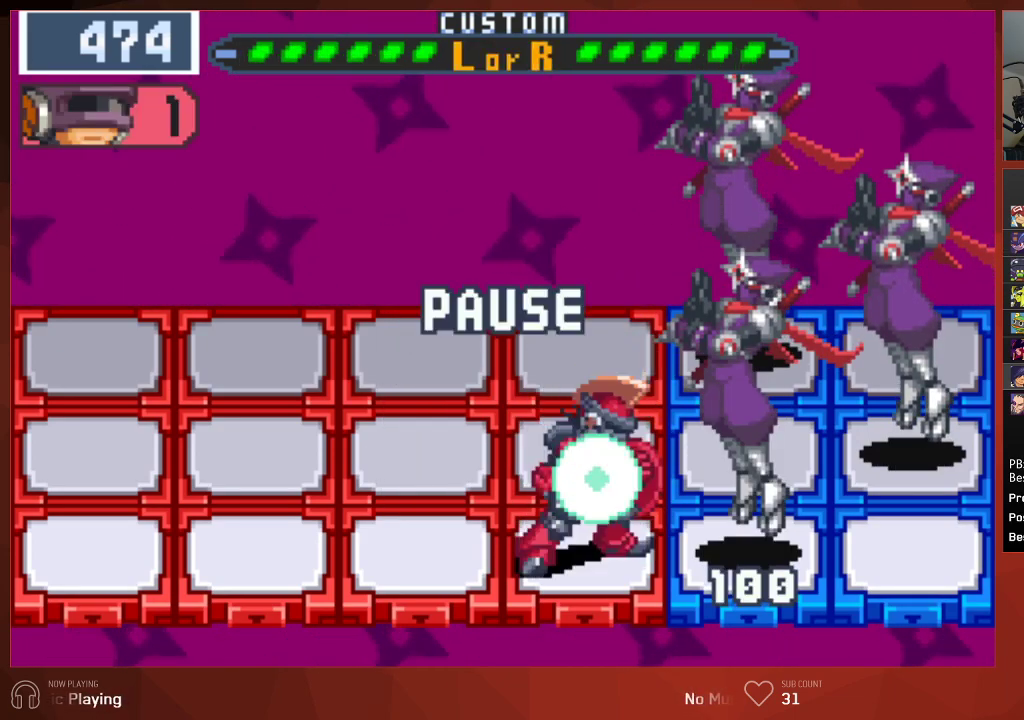
{"buttons": ["CIRCLE"], "left_stick": "center", "right_stick": "center", "events": []}
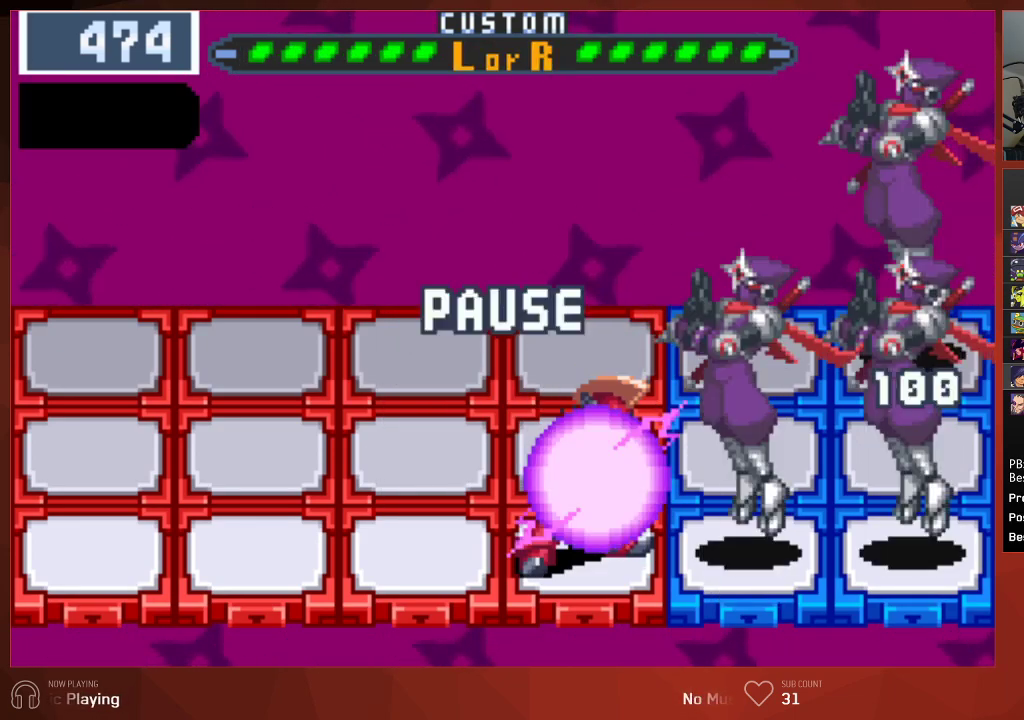
{"buttons": ["CIRCLE"], "left_stick": "center", "right_stick": "center", "events": []}
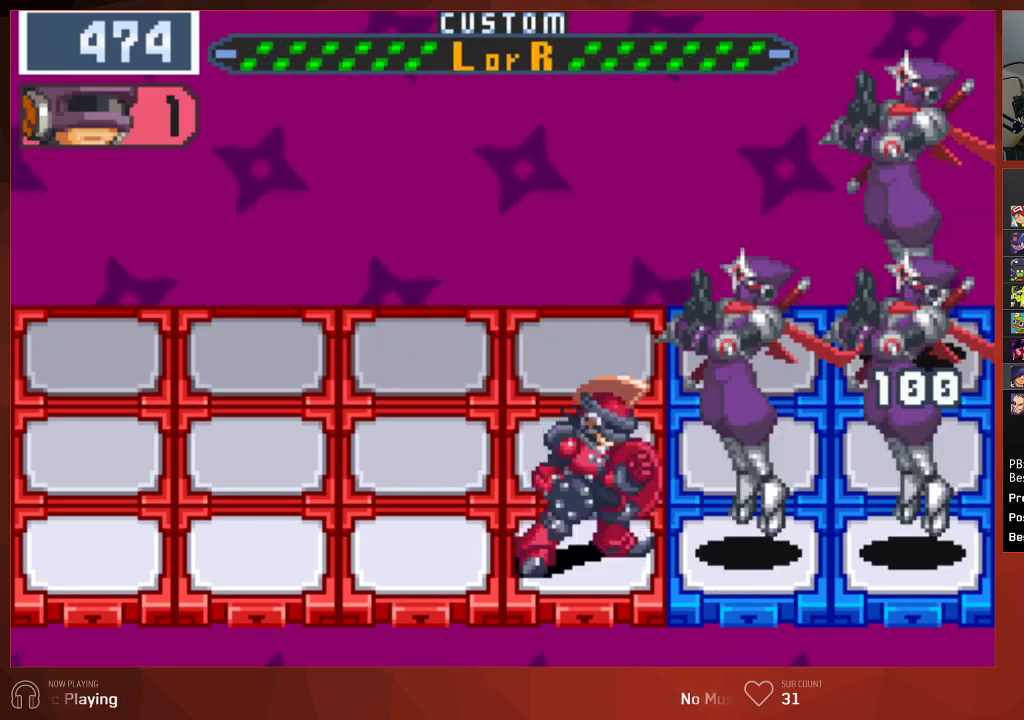
{"buttons": ["CIRCLE"], "left_stick": "center", "right_stick": "center", "events": [[83, "DPAD_UP", "down"], [200, "DPAD_UP", "up"]]}
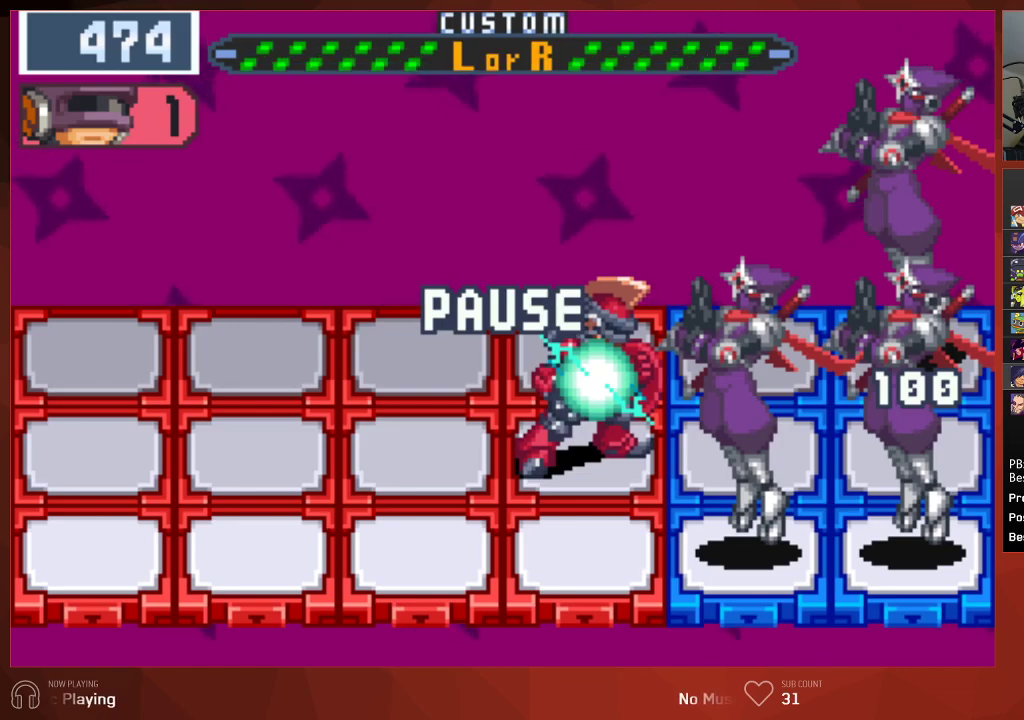
{"buttons": ["CIRCLE"], "left_stick": "center", "right_stick": "center", "events": []}
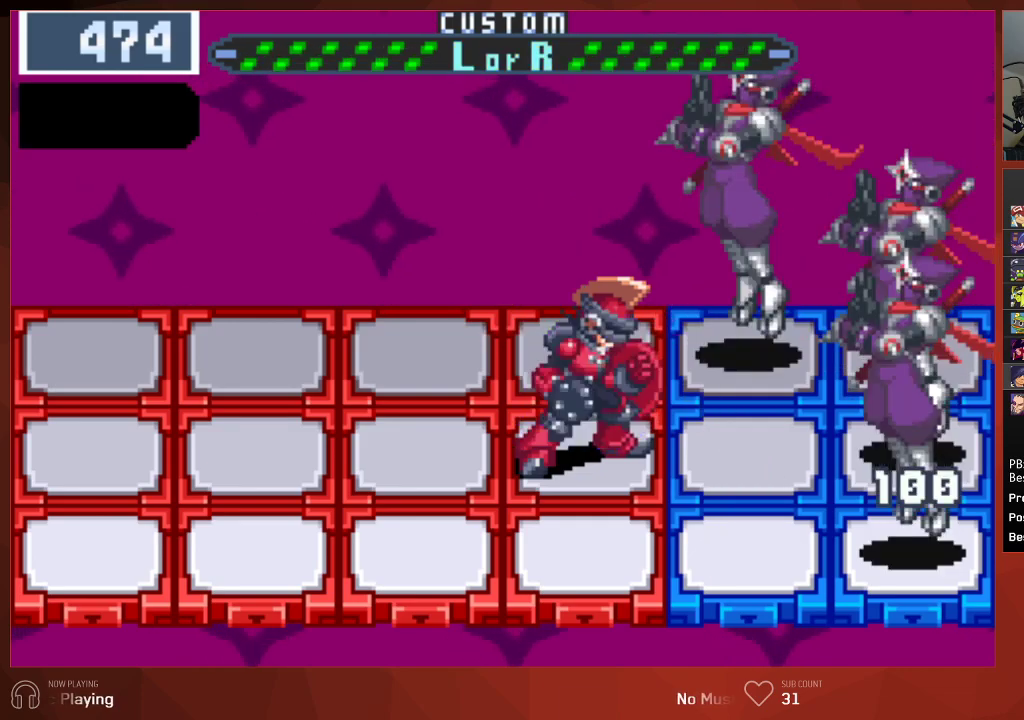
{"buttons": ["CIRCLE"], "left_stick": "center", "right_stick": "center", "events": []}
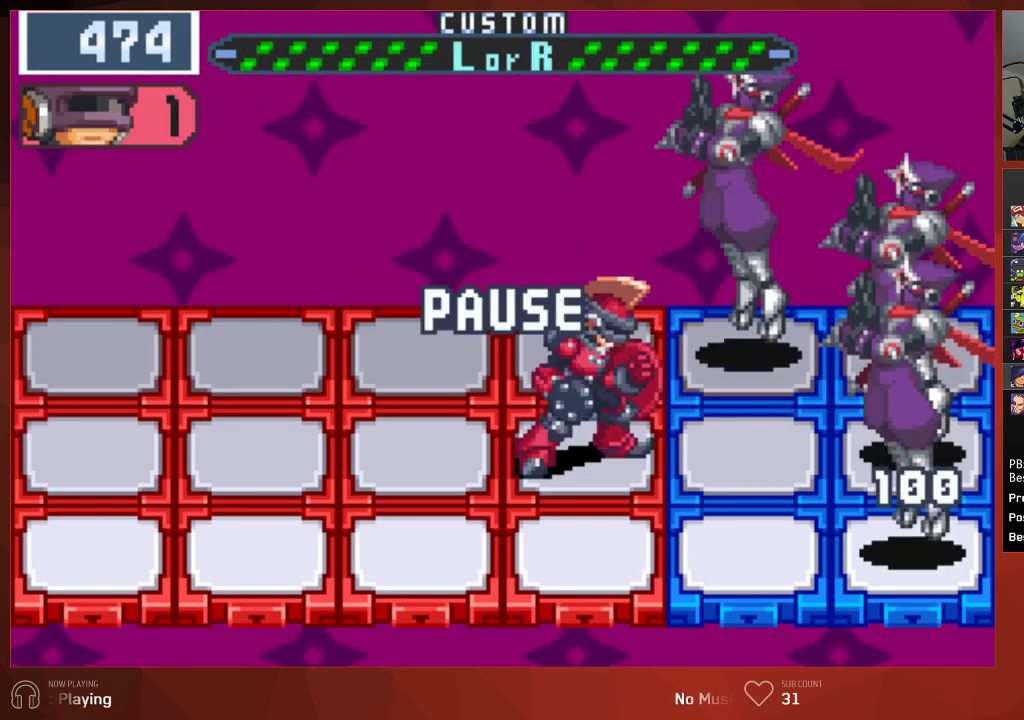
{"buttons": ["CIRCLE"], "left_stick": "center", "right_stick": "center", "events": []}
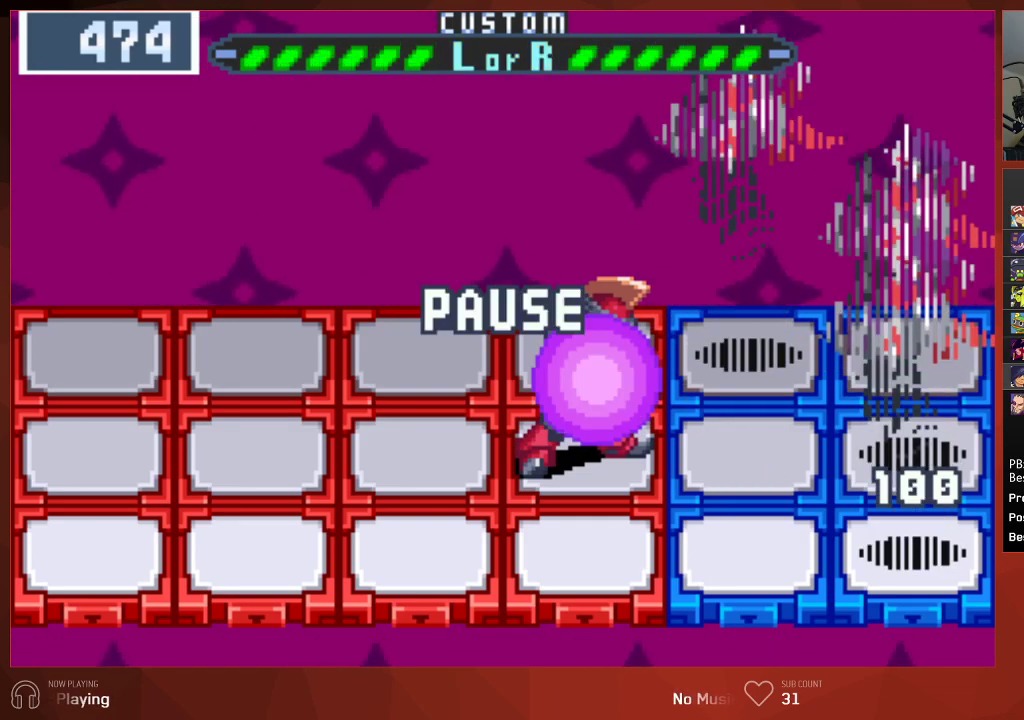
{"buttons": ["CIRCLE"], "left_stick": "center", "right_stick": "center", "events": []}
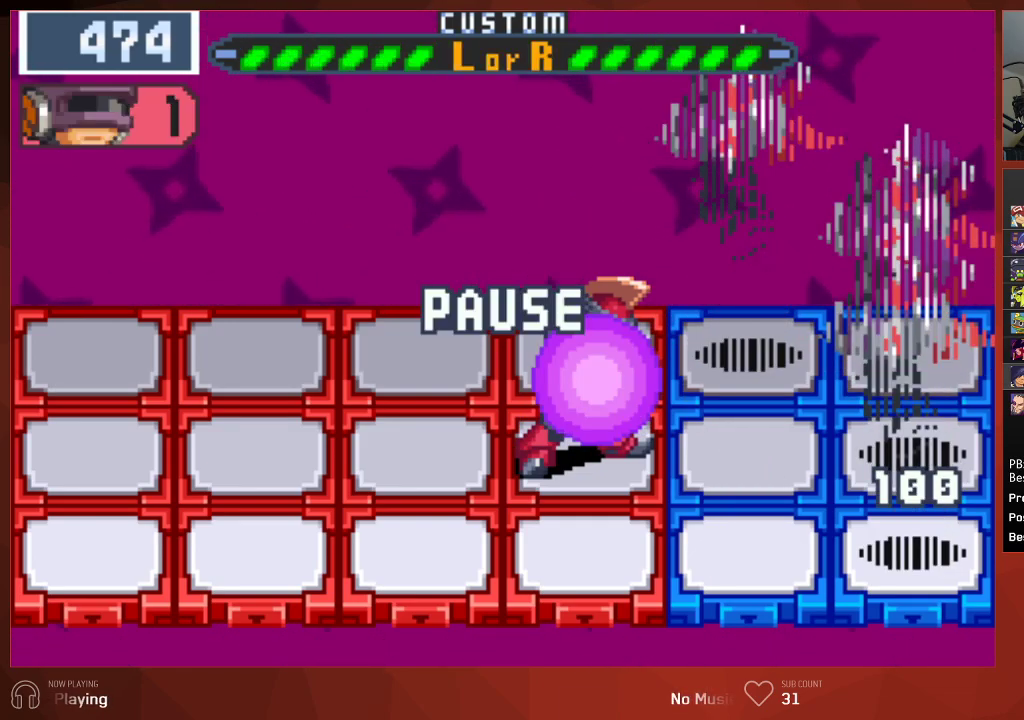
{"buttons": [], "left_stick": "center", "right_stick": "center", "events": [[17, "CIRCLE", "up"]]}
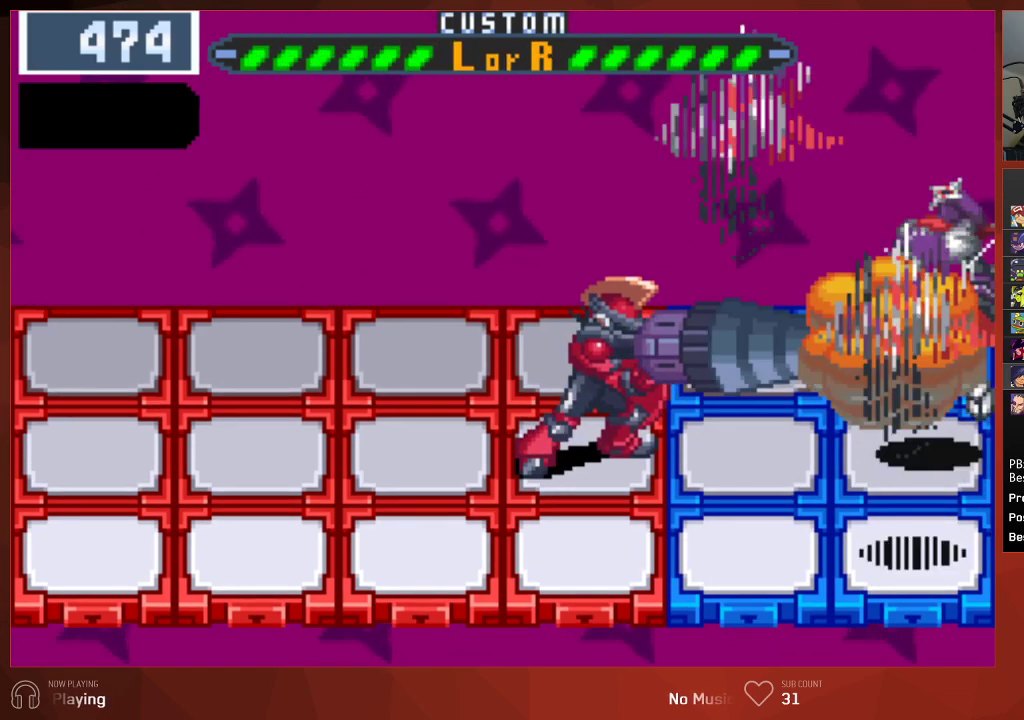
{"buttons": ["CIRCLE"], "left_stick": "center", "right_stick": "center", "events": [[167, "CIRCLE", "down"]]}
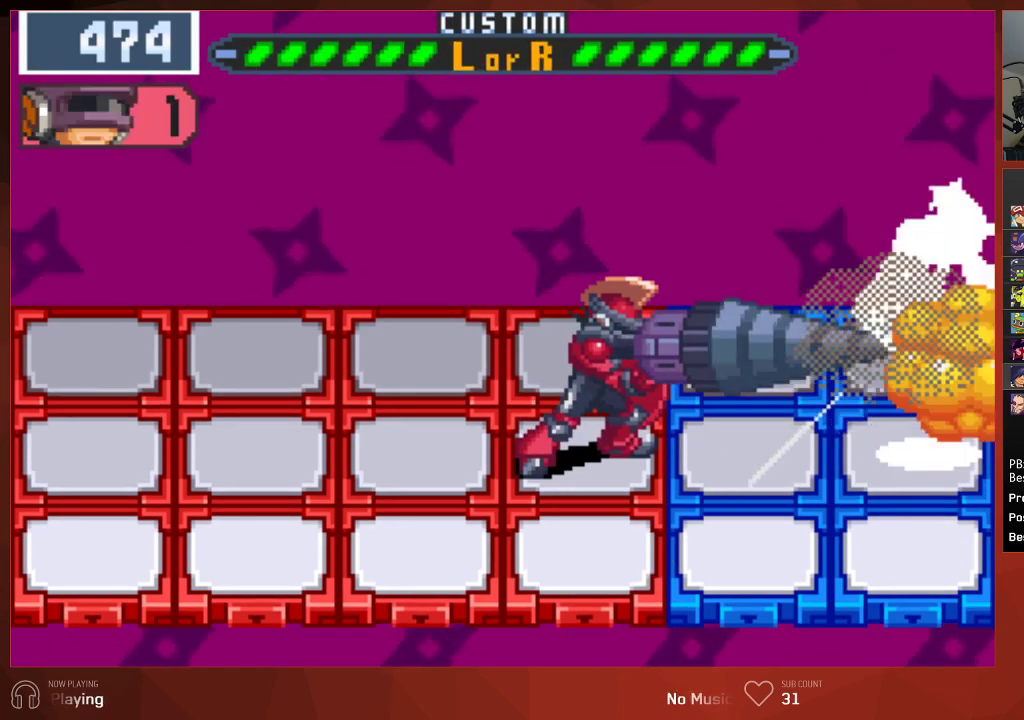
{"buttons": ["CIRCLE"], "left_stick": "center", "right_stick": "center", "events": []}
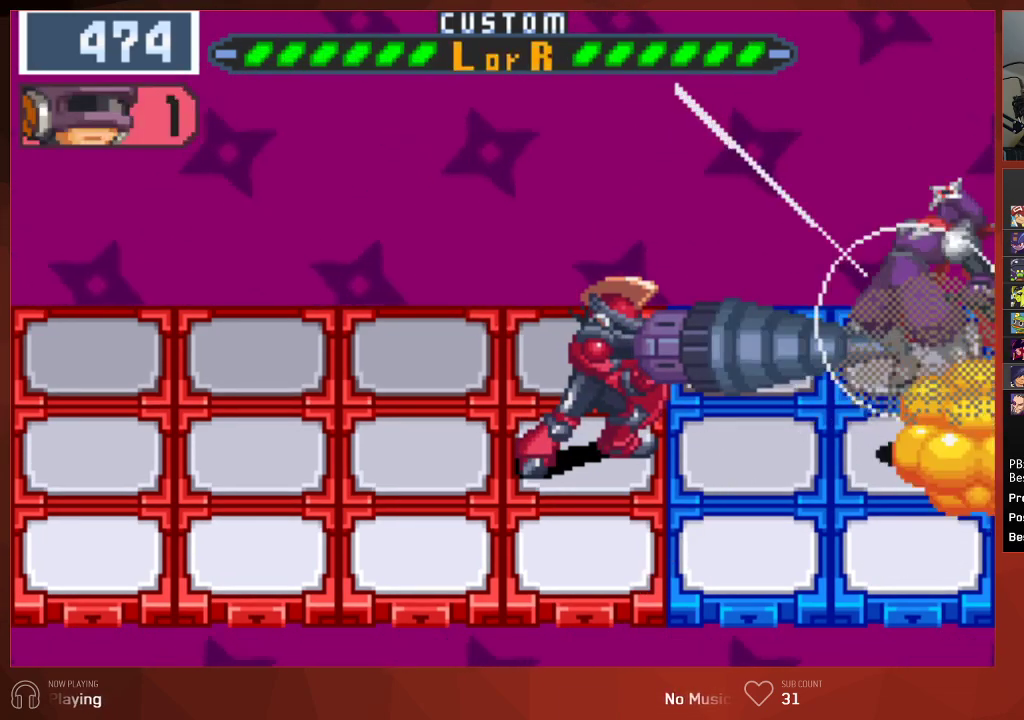
{"buttons": ["CROSS", "CIRCLE"], "left_stick": "center", "right_stick": "center"}
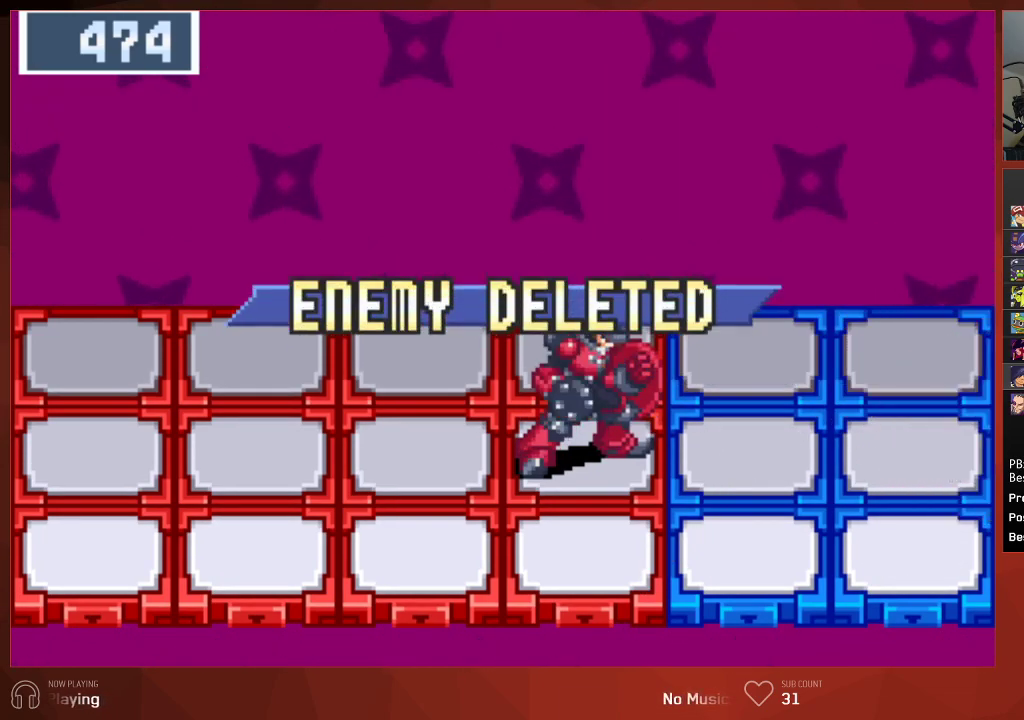
{"buttons": ["CIRCLE"], "left_stick": "center", "right_stick": "center"}
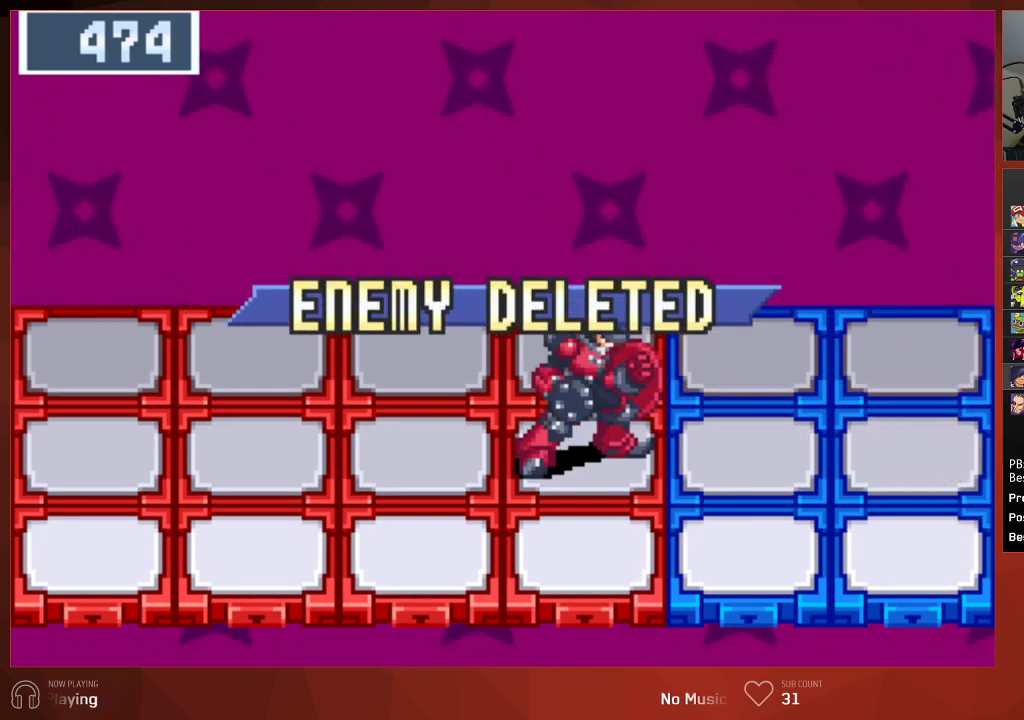
{"buttons": [], "left_stick": "center", "right_stick": "center", "events": [[83, "CIRCLE", "up"]]}
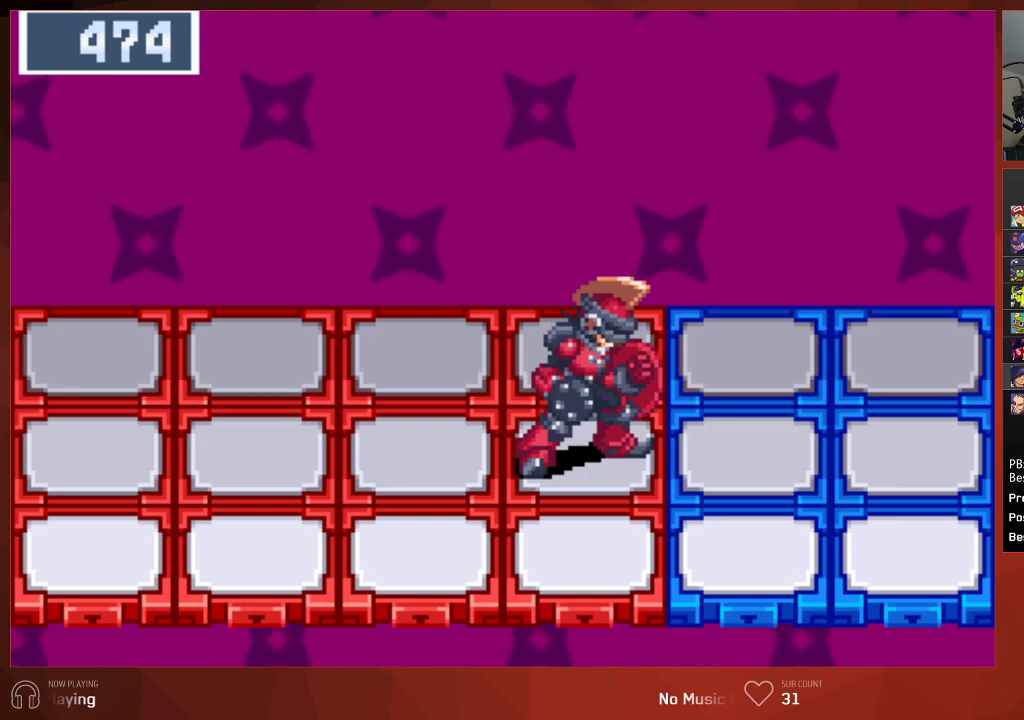
{"buttons": [], "left_stick": "center", "right_stick": "center", "events": []}
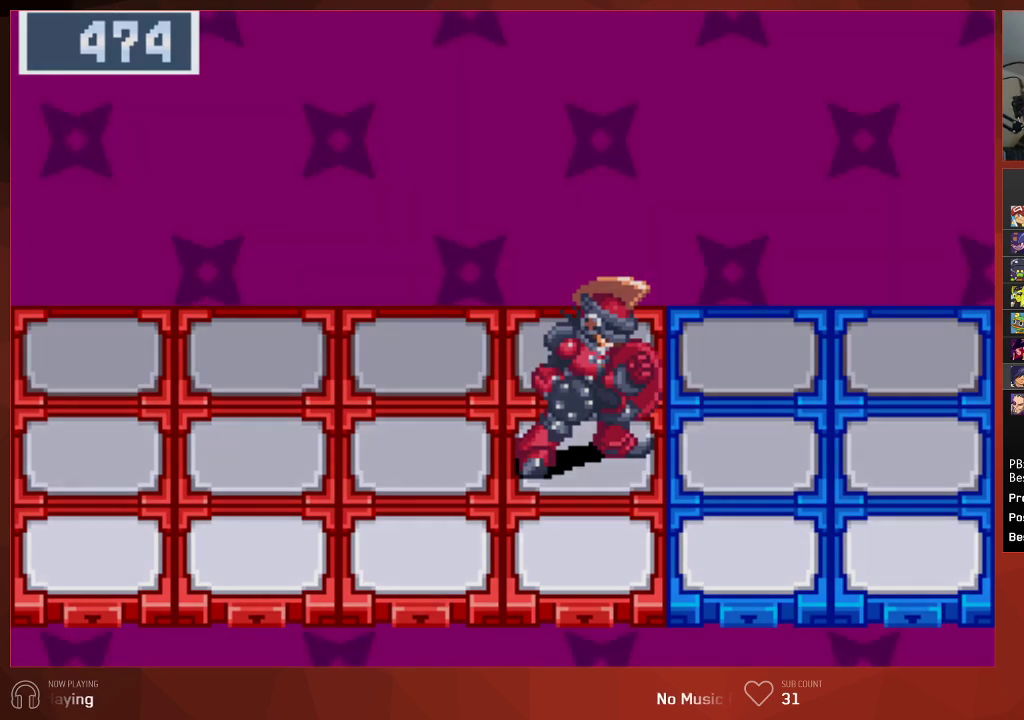
{"buttons": [], "left_stick": "center", "right_stick": "center", "events": []}
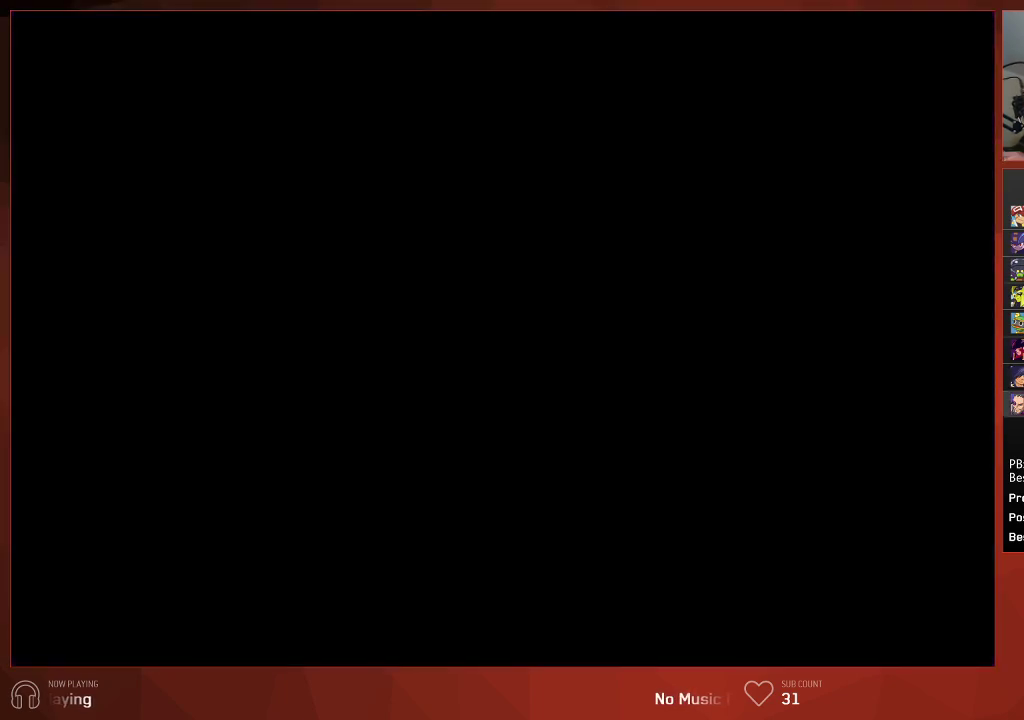
{"buttons": [], "left_stick": "center", "right_stick": "center", "events": []}
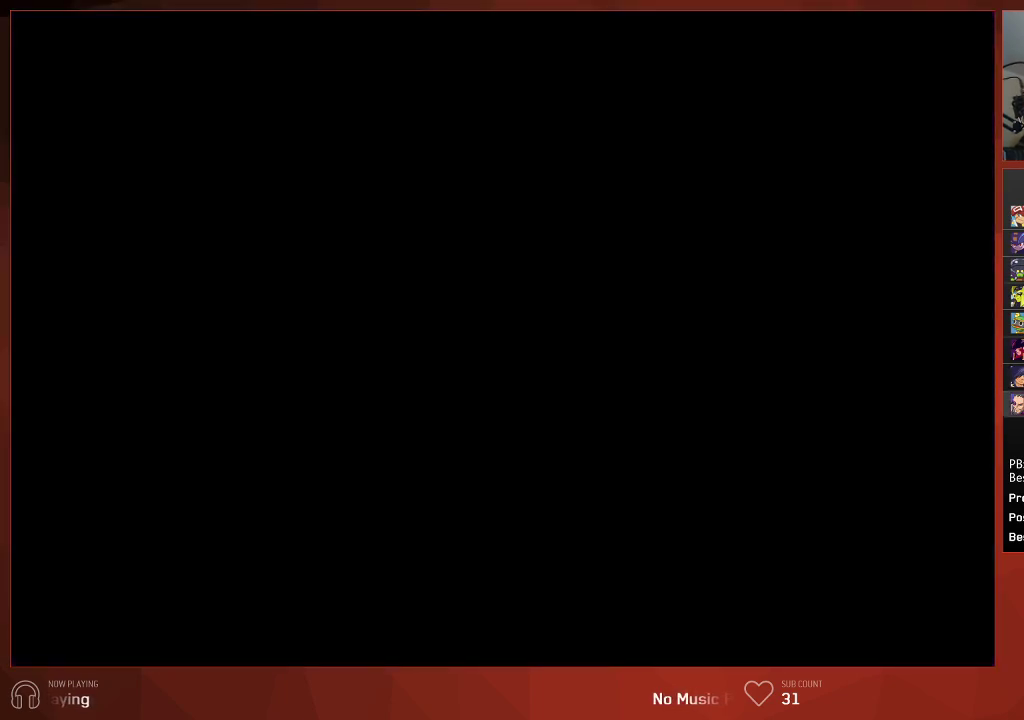
{"buttons": ["CIRCLE"], "left_stick": "center", "right_stick": "center", "events": [[317, "CIRCLE", "down"]]}